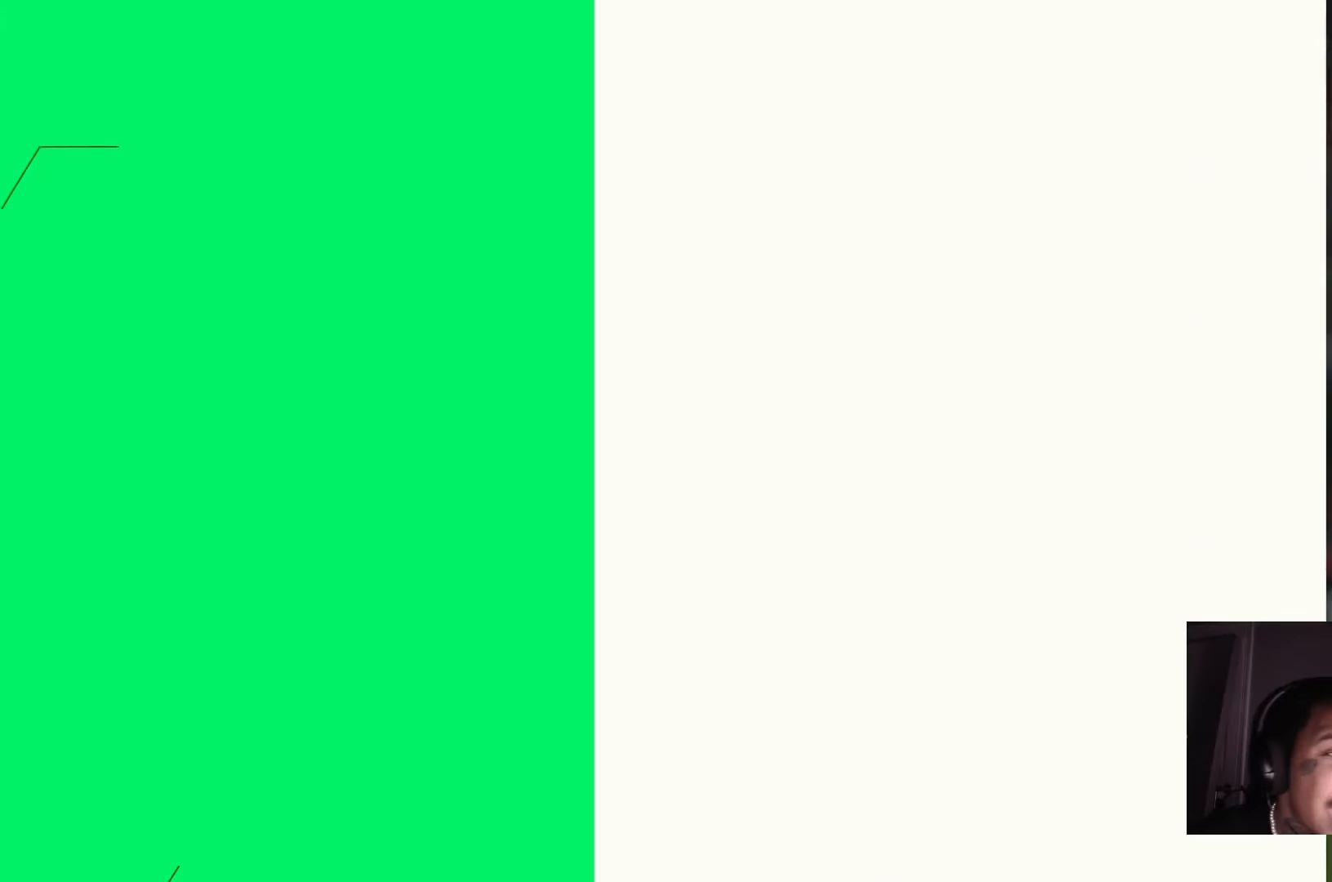
Gameplay with a controller (Xbox layout); each line is a JSON object with the inputs held at the frame after it. "events" lists button and stick changes between this image and that frame as [ms after this image, input, new state], when the widget could be followed in between. Not read: L3 R2 R3.
{"buttons": [], "left_stick": "center", "right_stick": "center", "events": []}
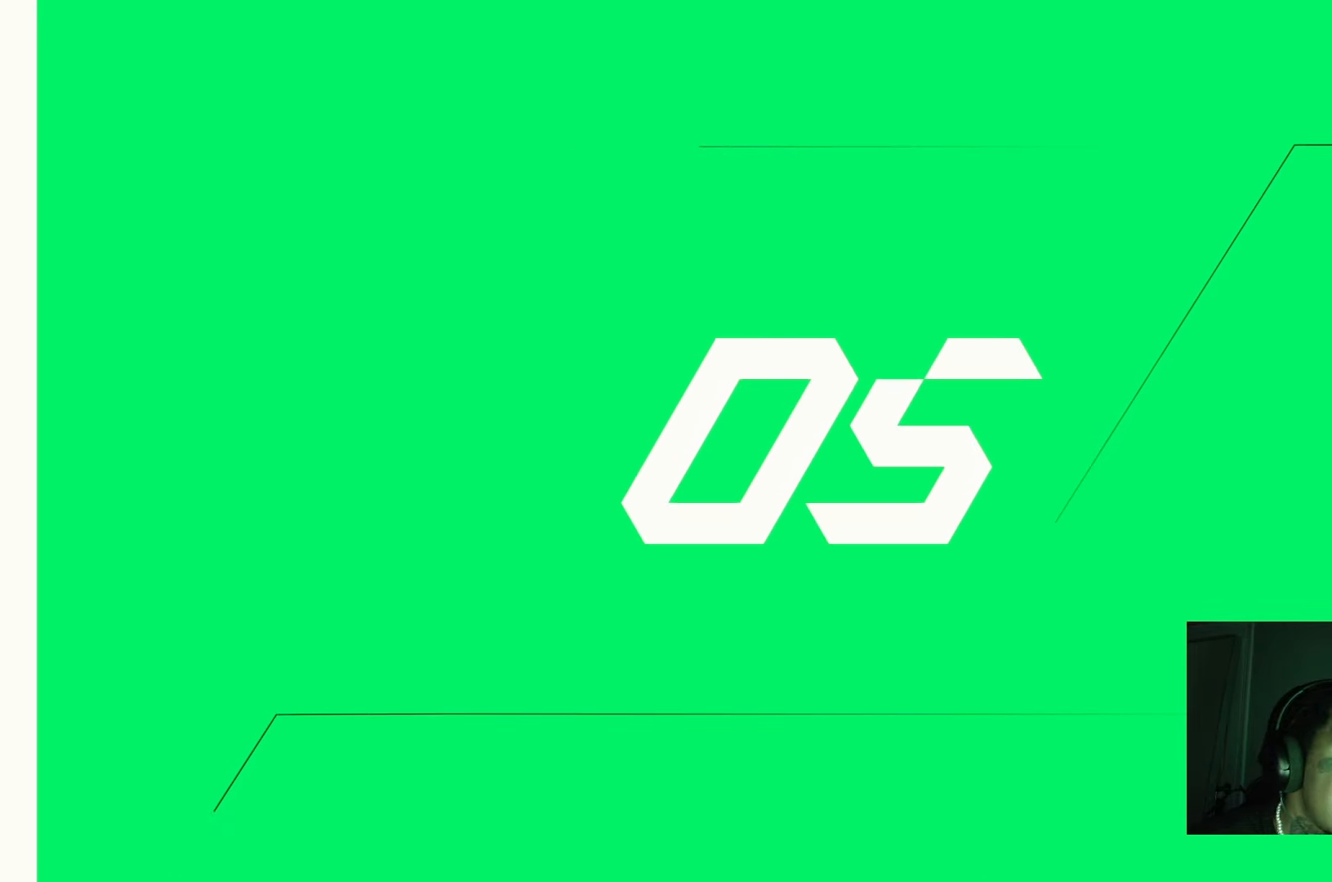
{"buttons": [], "left_stick": "center", "right_stick": "center", "events": []}
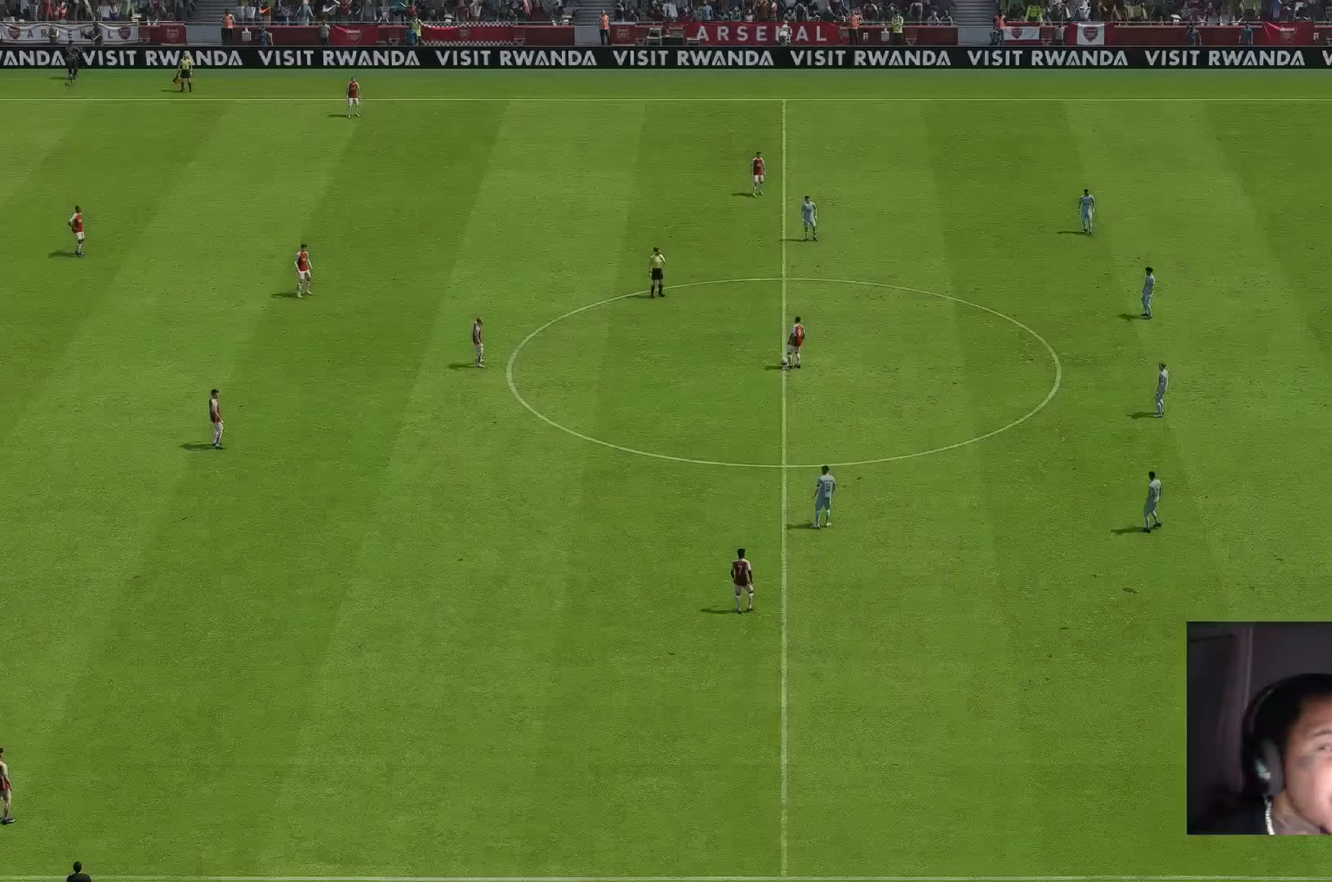
{"buttons": [], "left_stick": "center", "right_stick": "center", "events": []}
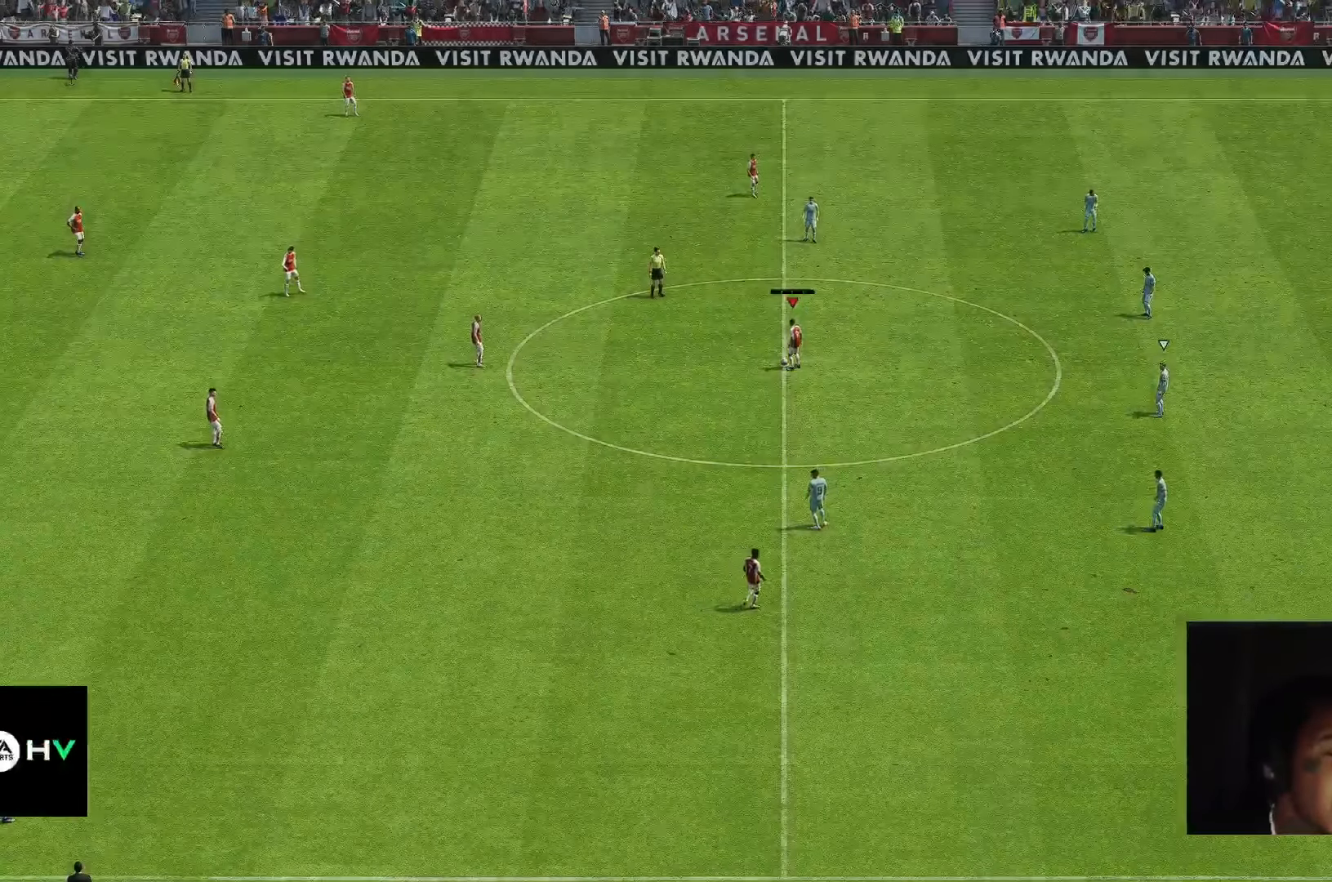
{"buttons": [], "left_stick": "center", "right_stick": "center", "events": [[33, "left_stick", "left"], [233, "left_stick", "center"]]}
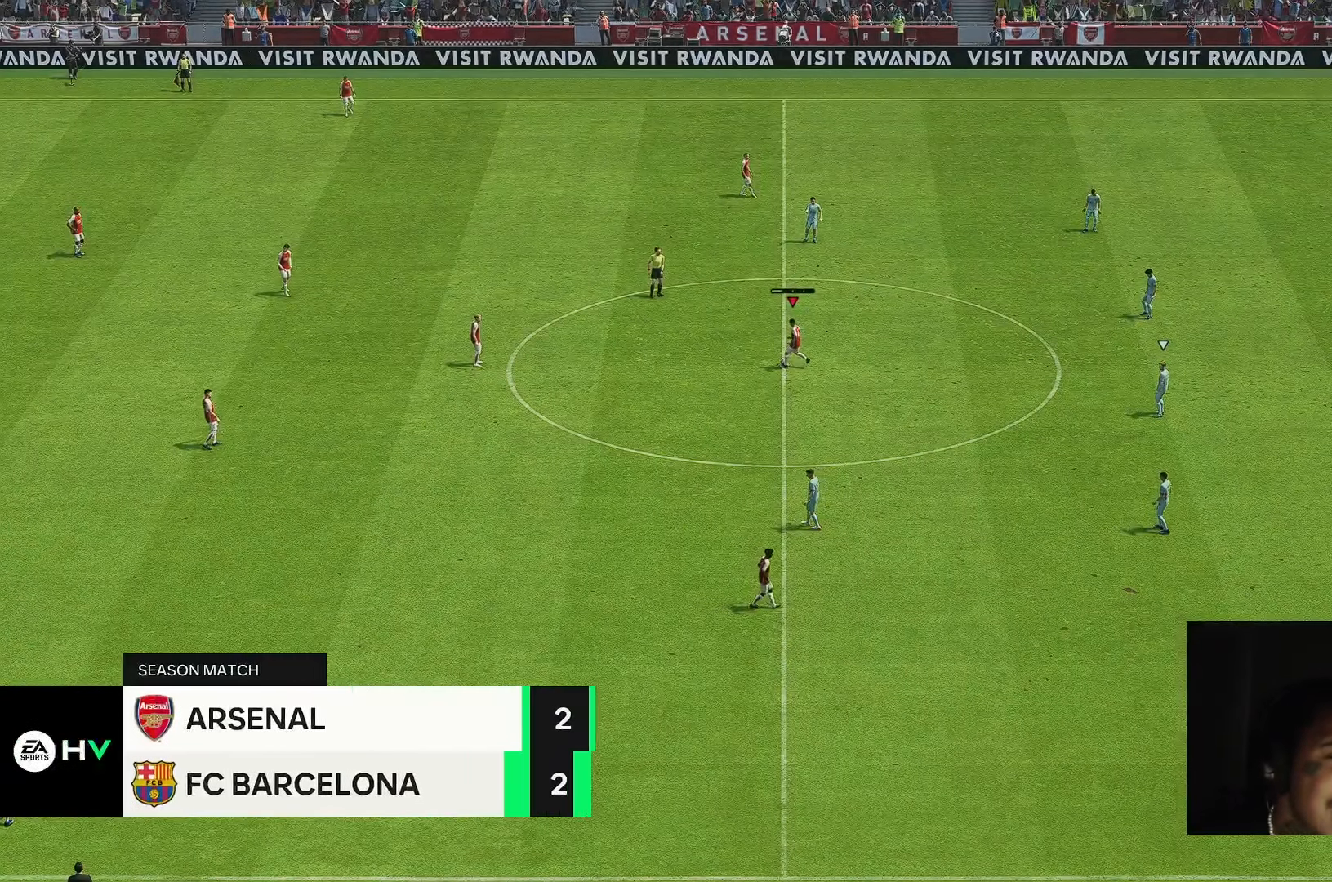
{"buttons": [], "left_stick": "right", "right_stick": "center", "events": [[300, "left_stick", "right"]]}
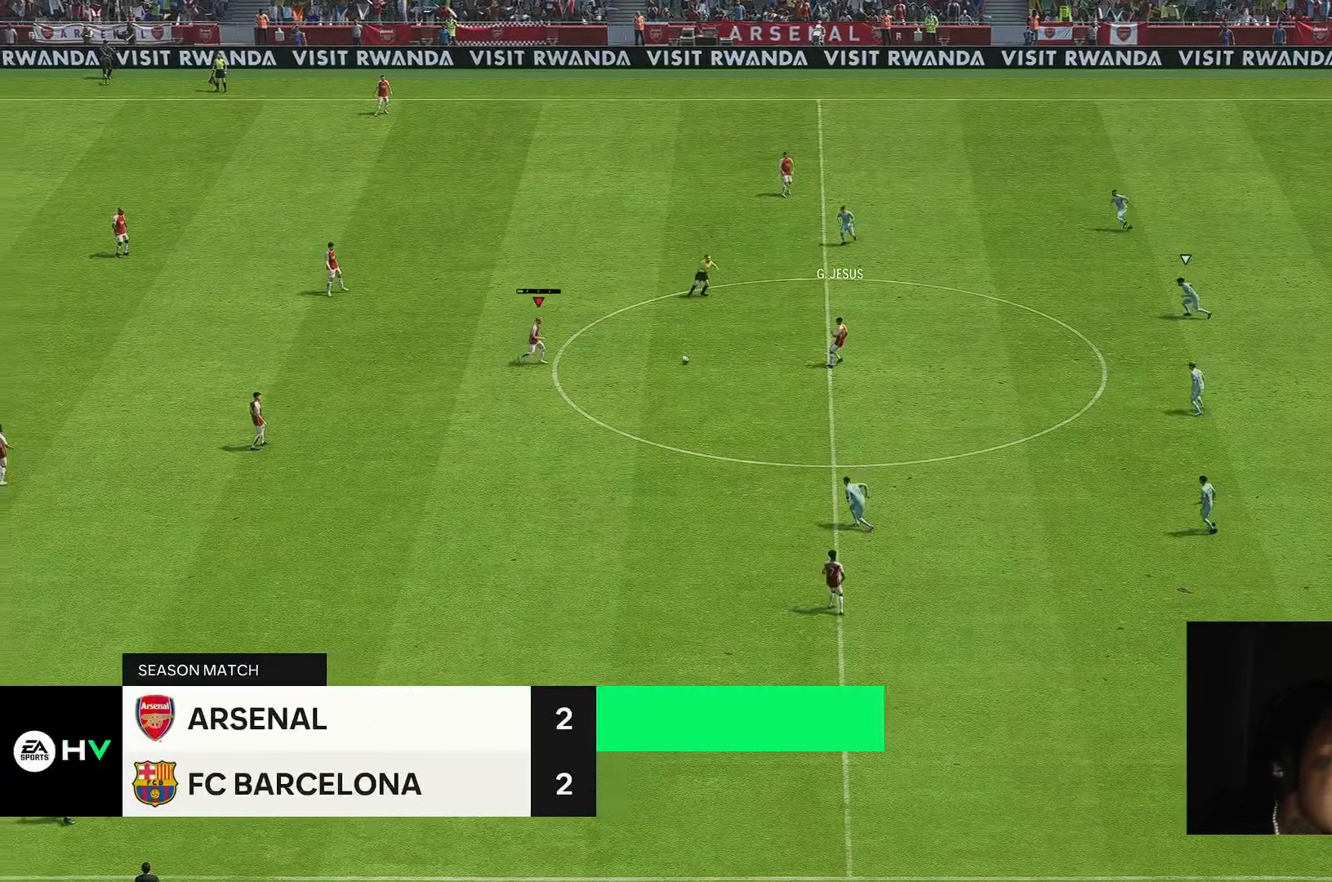
{"buttons": [], "left_stick": "center", "right_stick": "center", "events": [[133, "left_stick", "center"]]}
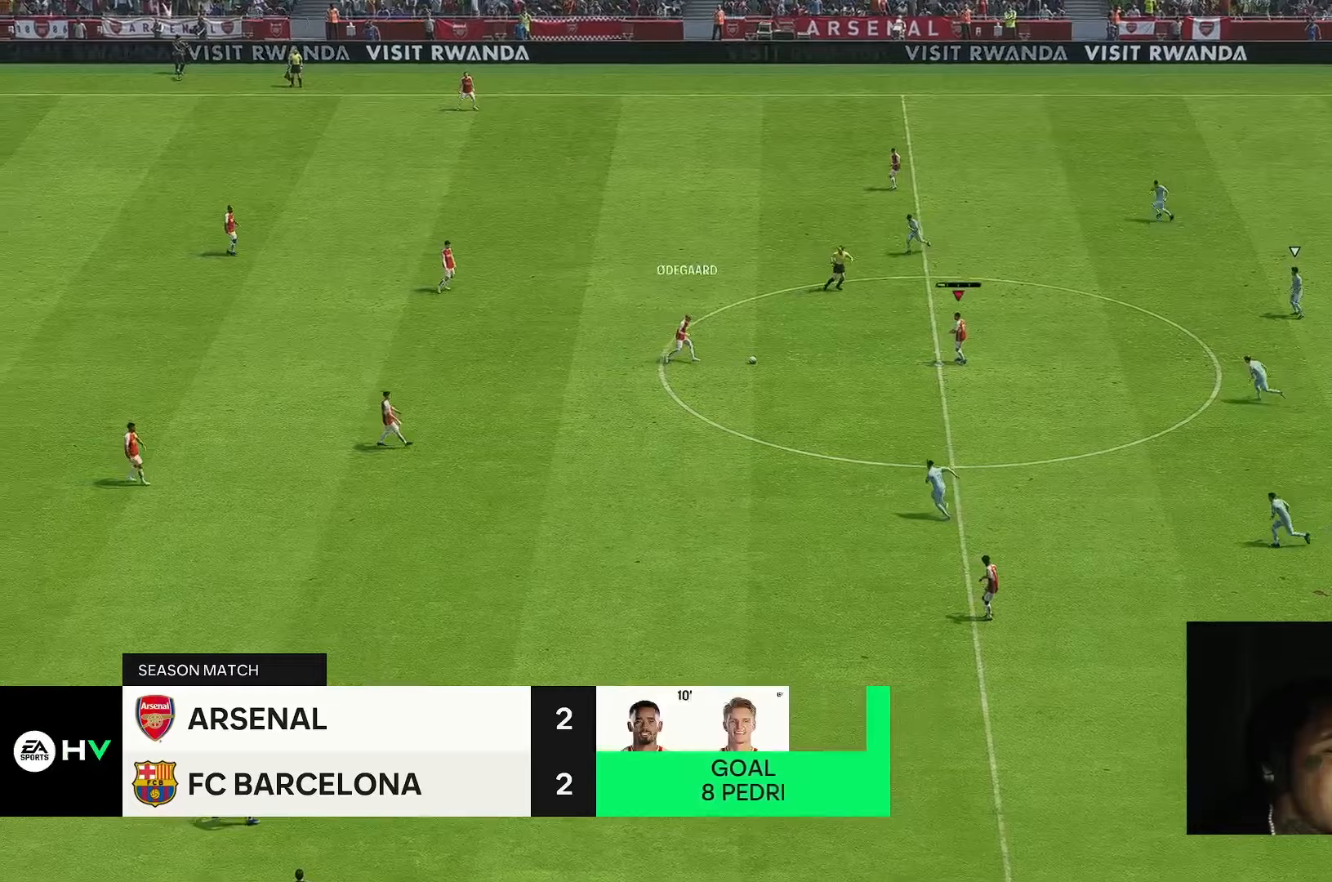
{"buttons": [], "left_stick": "down", "right_stick": "center", "events": [[317, "left_stick", "down"]]}
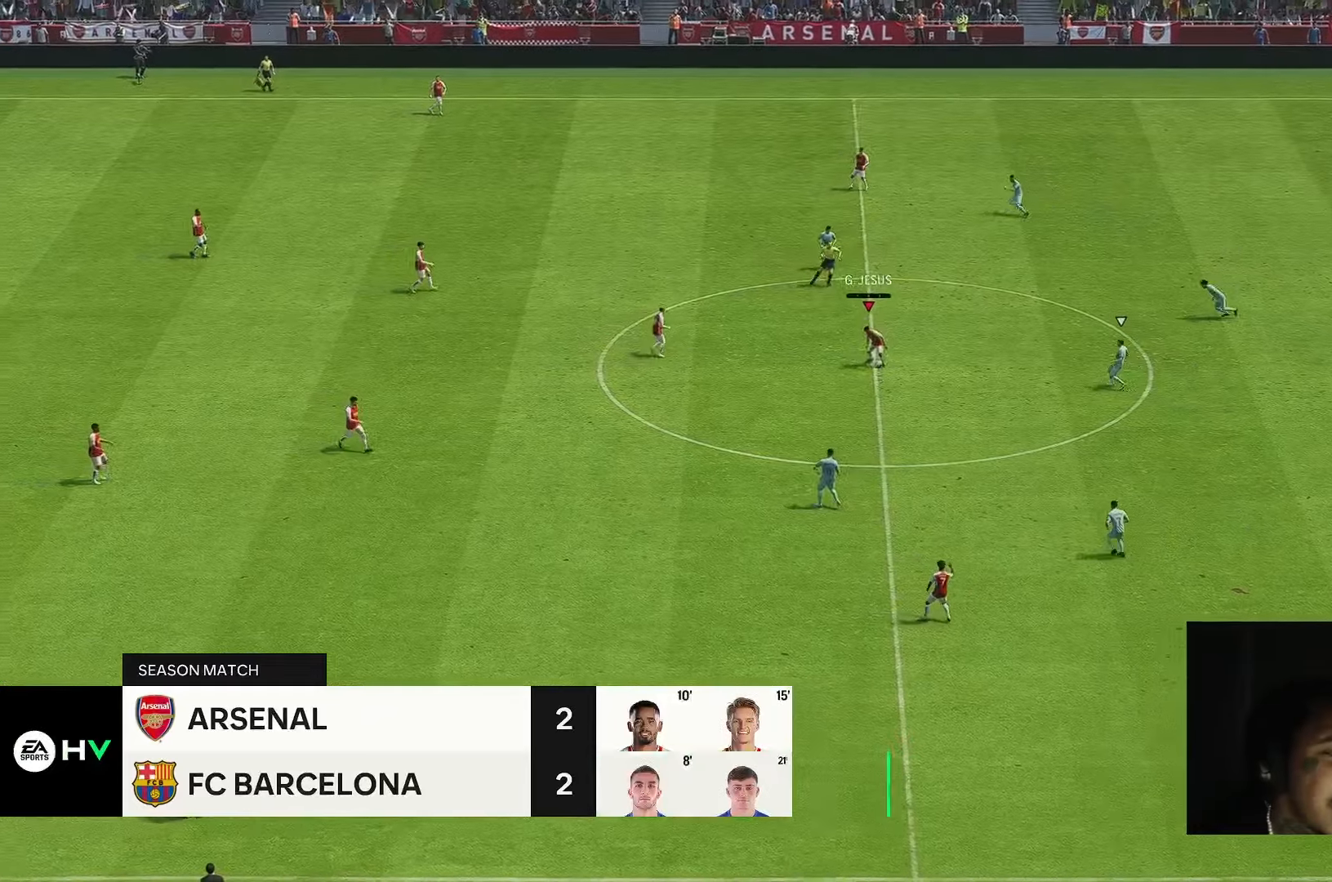
{"buttons": [], "left_stick": "down-right", "right_stick": "center", "events": [[450, "left_stick", "down-right"]]}
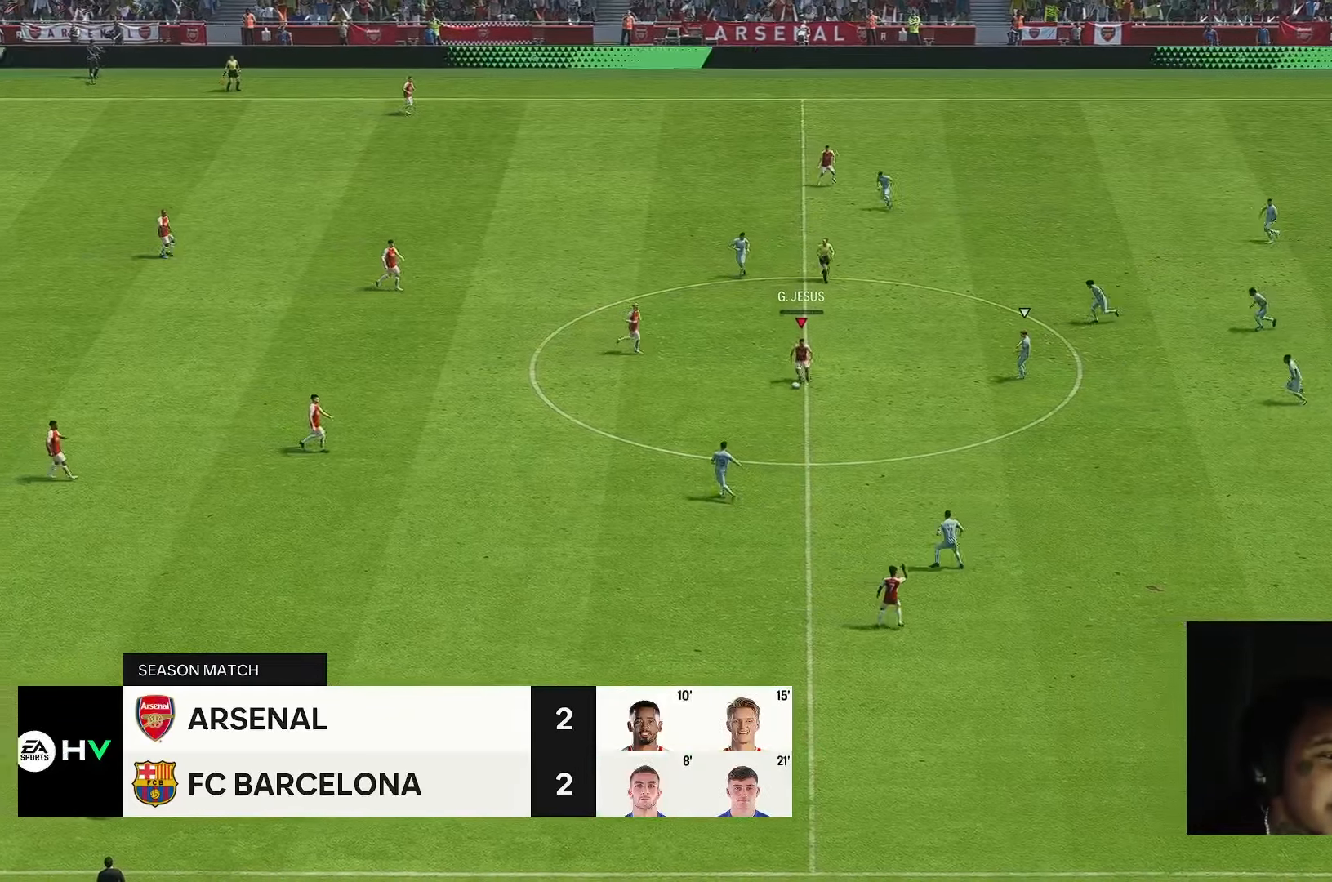
{"buttons": [], "left_stick": "down-right", "right_stick": "center", "events": []}
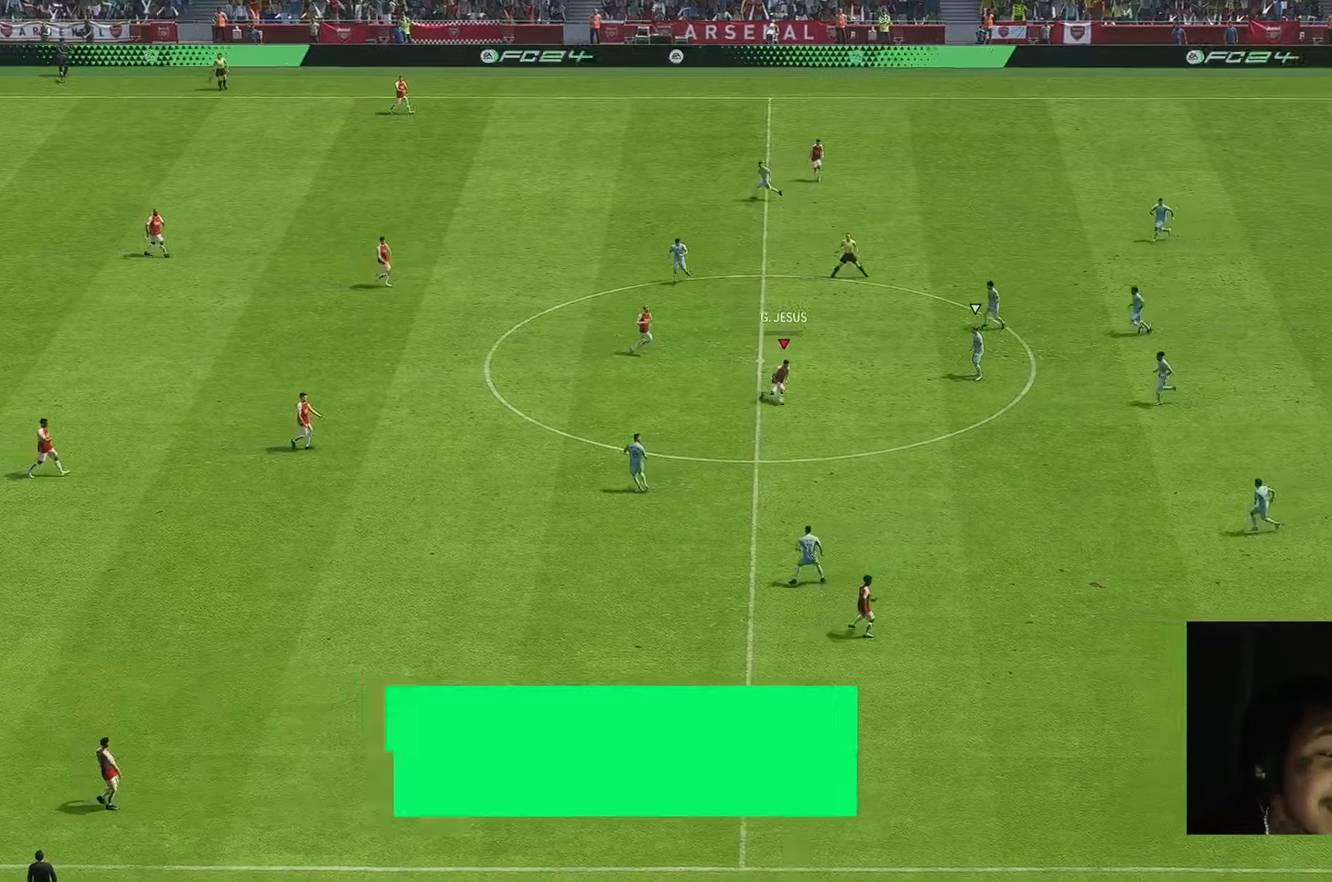
{"buttons": [], "left_stick": "down", "right_stick": "center", "events": [[333, "left_stick", "down"]]}
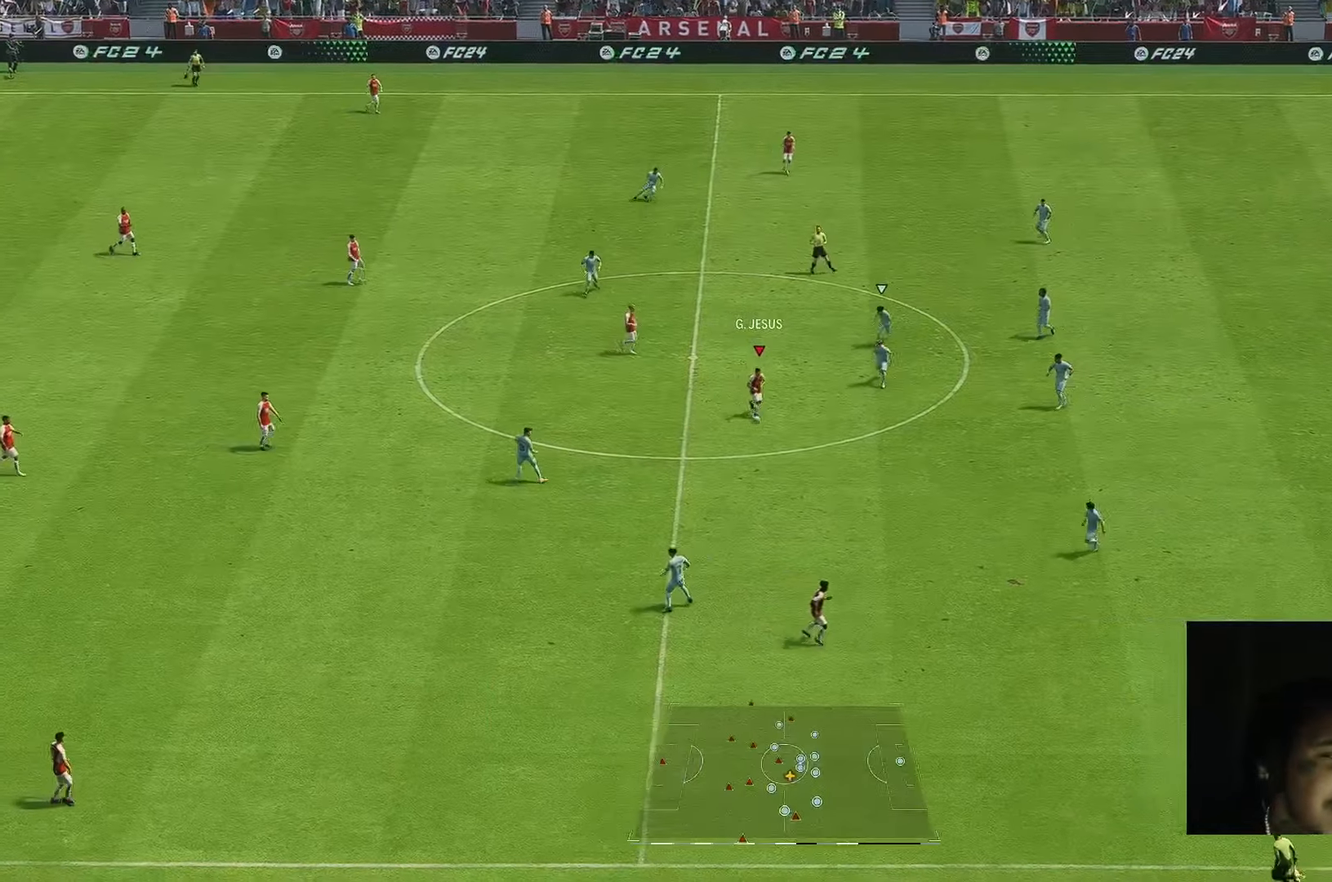
{"buttons": [], "left_stick": "center", "right_stick": "center", "events": [[483, "left_stick", "center"]]}
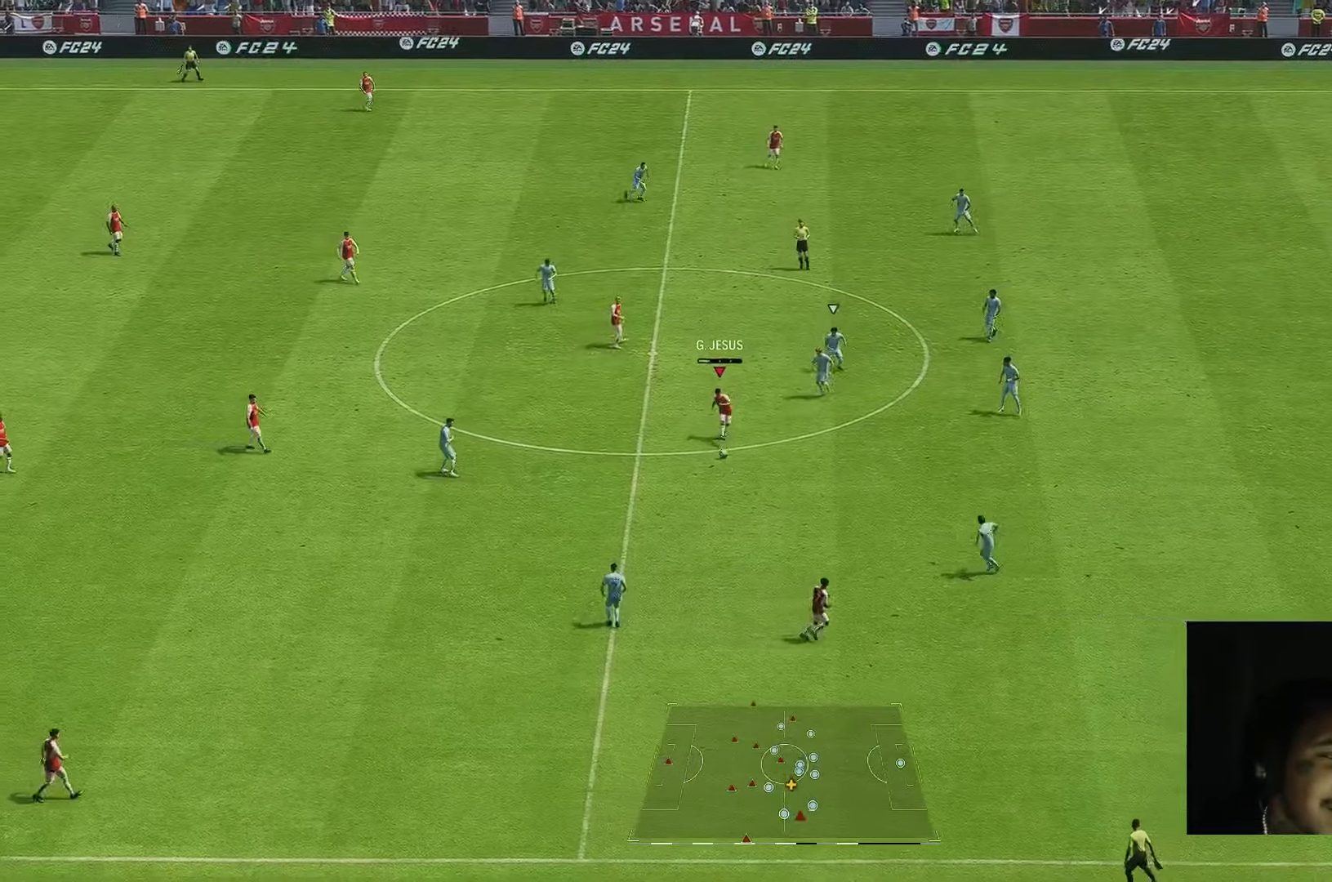
{"buttons": [], "left_stick": "up-left", "right_stick": "center", "events": [[250, "left_stick", "up-left"]]}
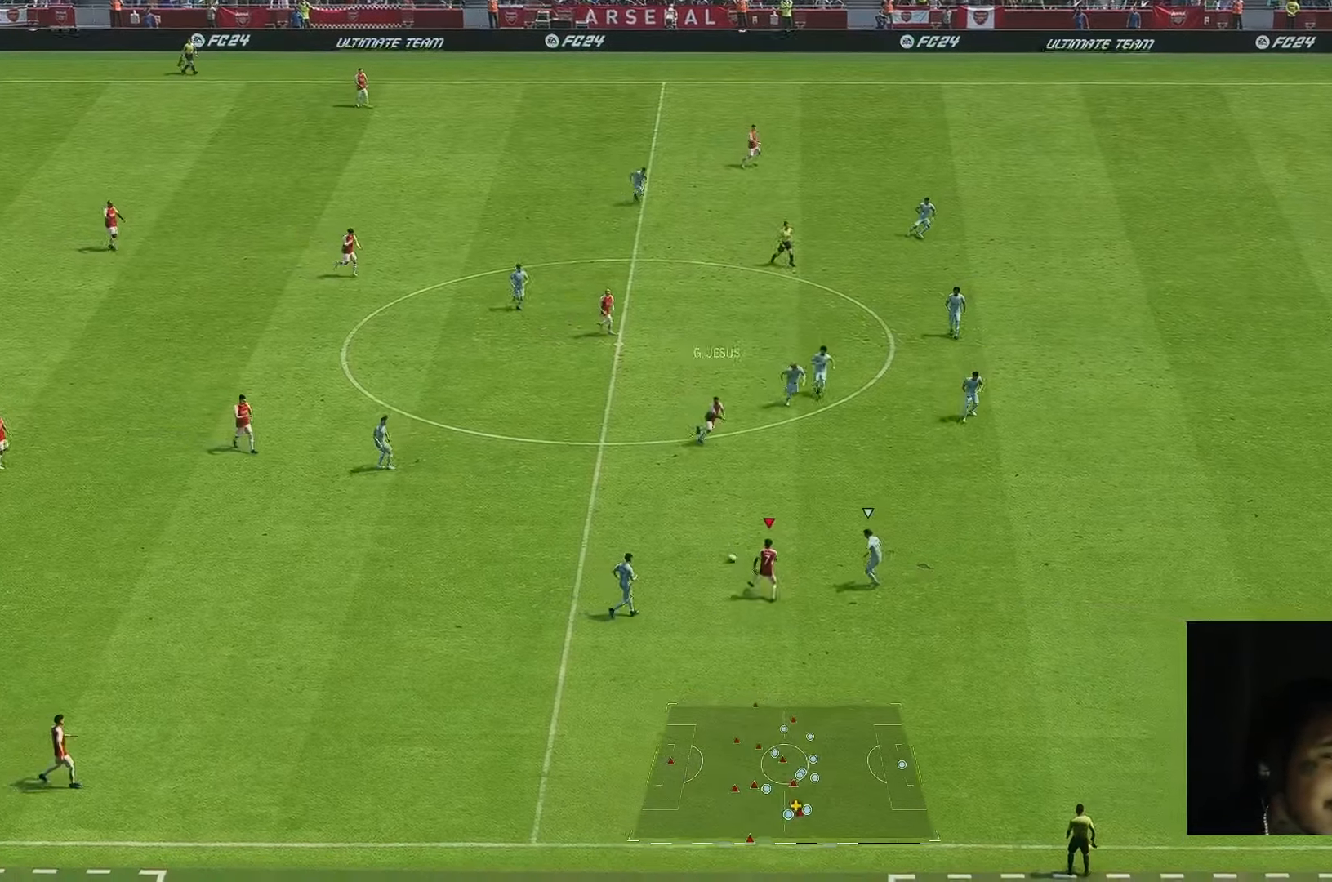
{"buttons": [], "left_stick": "up", "right_stick": "center", "events": [[50, "left_stick", "up"]]}
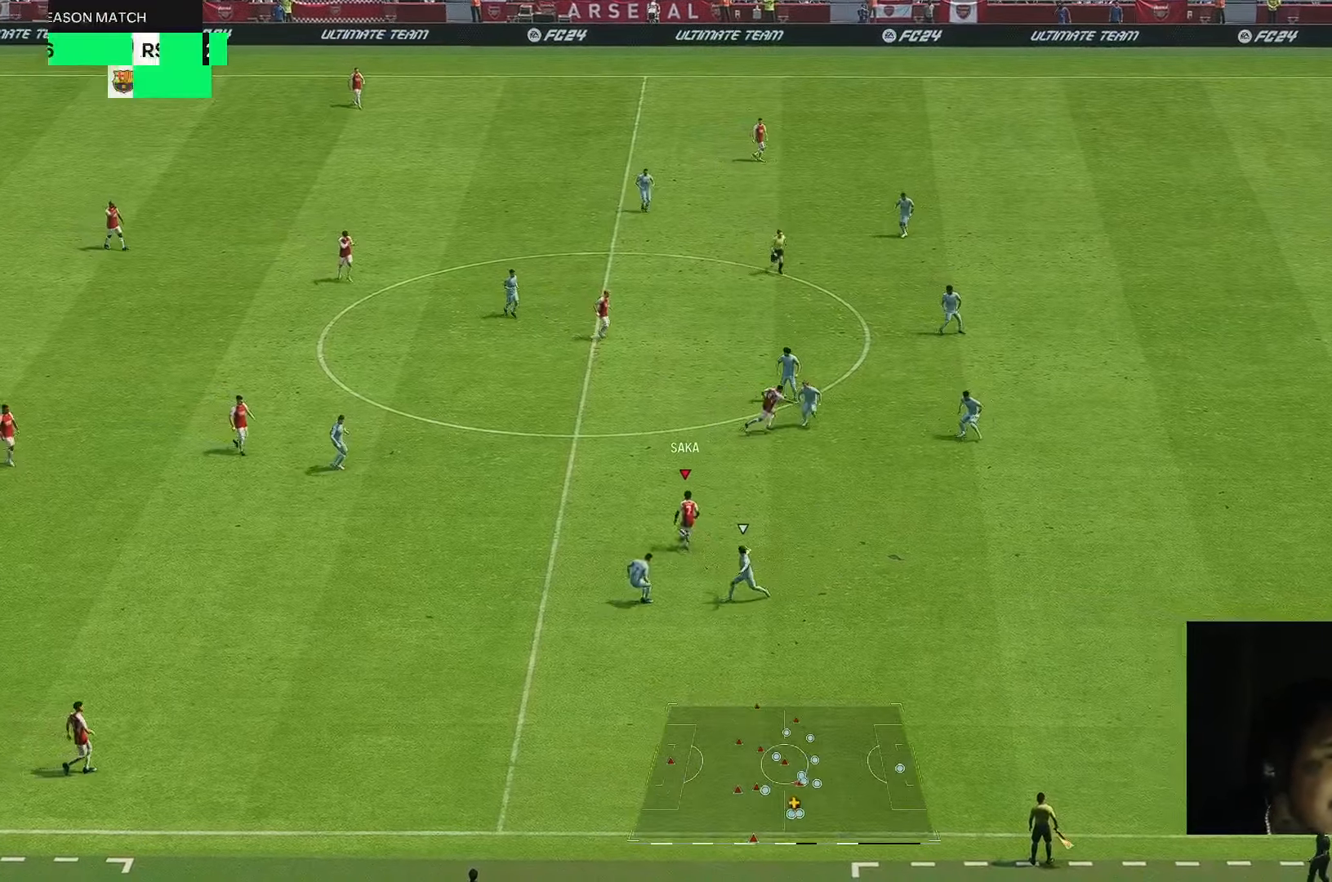
{"buttons": [], "left_stick": "left", "right_stick": "center", "events": [[333, "left_stick", "left"]]}
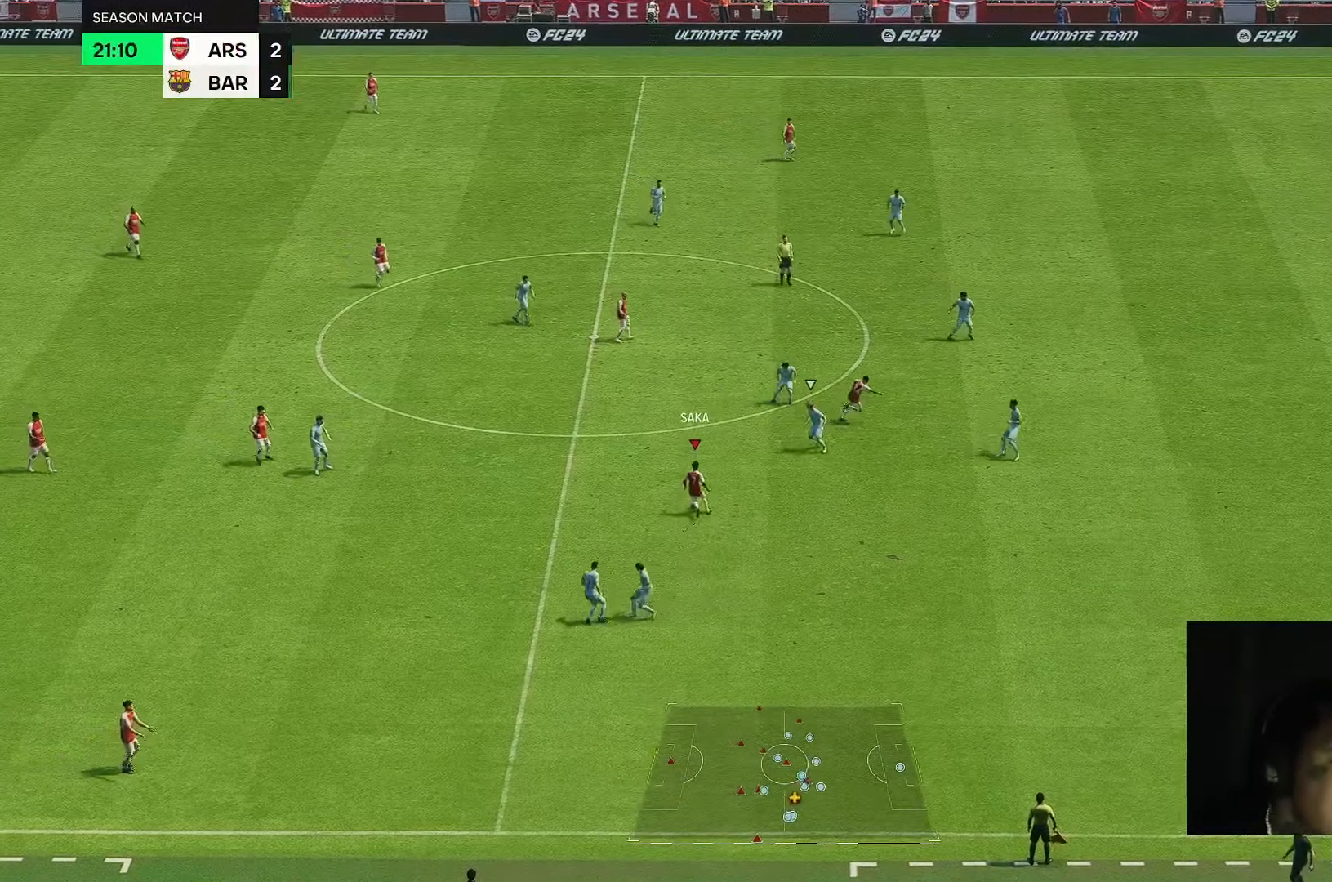
{"buttons": [], "left_stick": "up-left", "right_stick": "center", "events": [[217, "left_stick", "center"], [483, "left_stick", "up-left"]]}
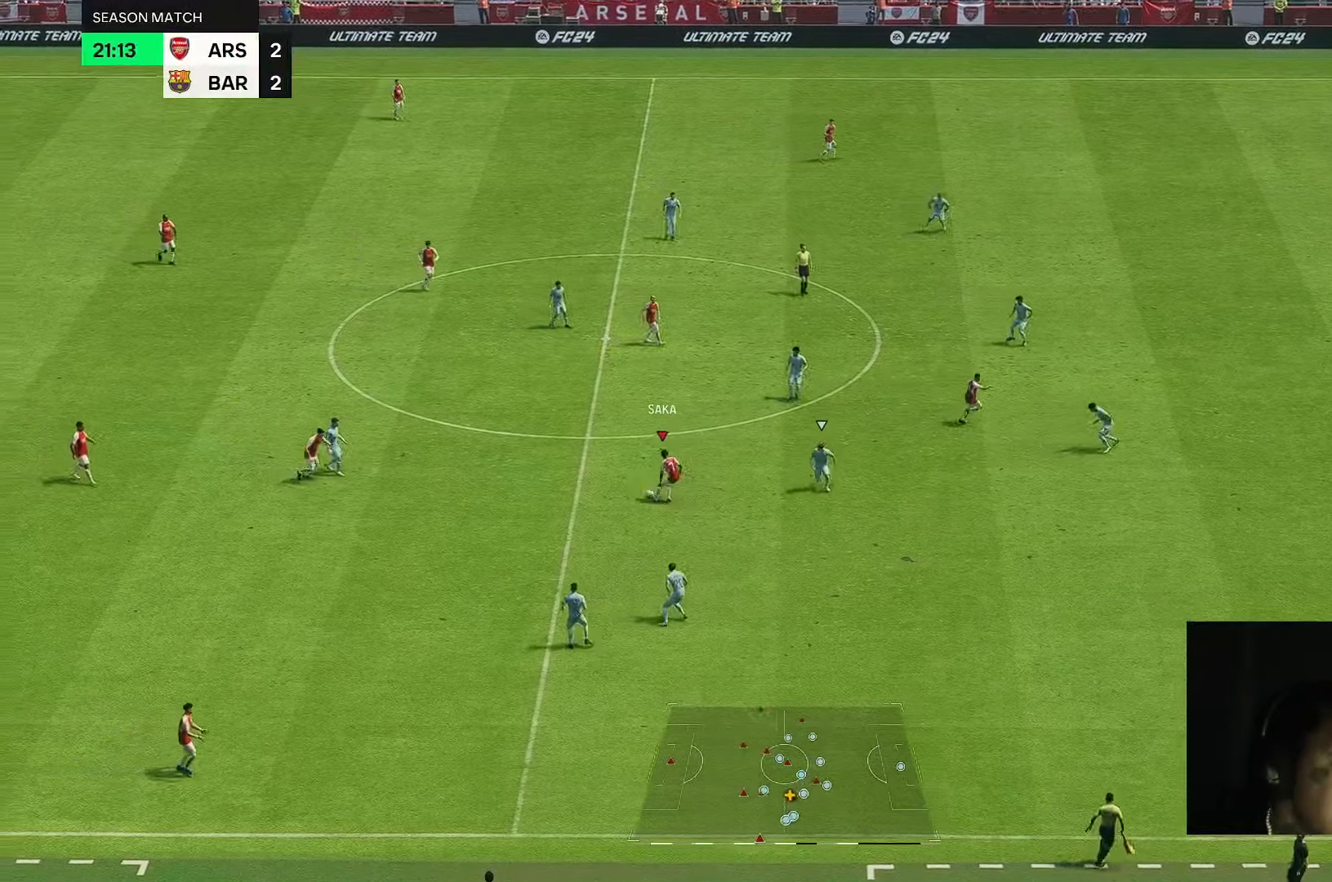
{"buttons": [], "left_stick": "up-right", "right_stick": "center", "events": [[217, "left_stick", "up"], [367, "left_stick", "up-right"]]}
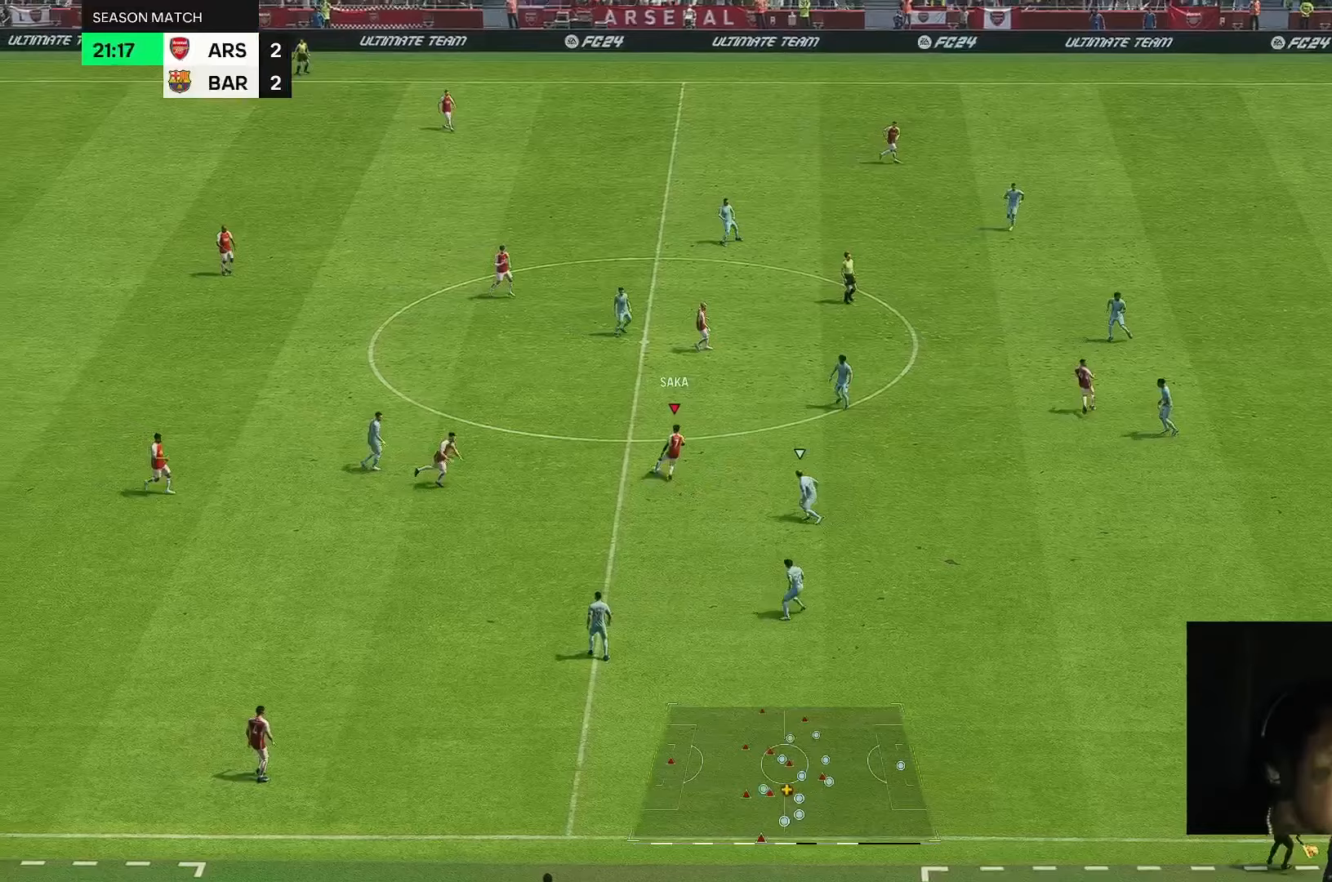
{"buttons": [], "left_stick": "center", "right_stick": "center", "events": [[100, "left_stick", "center"]]}
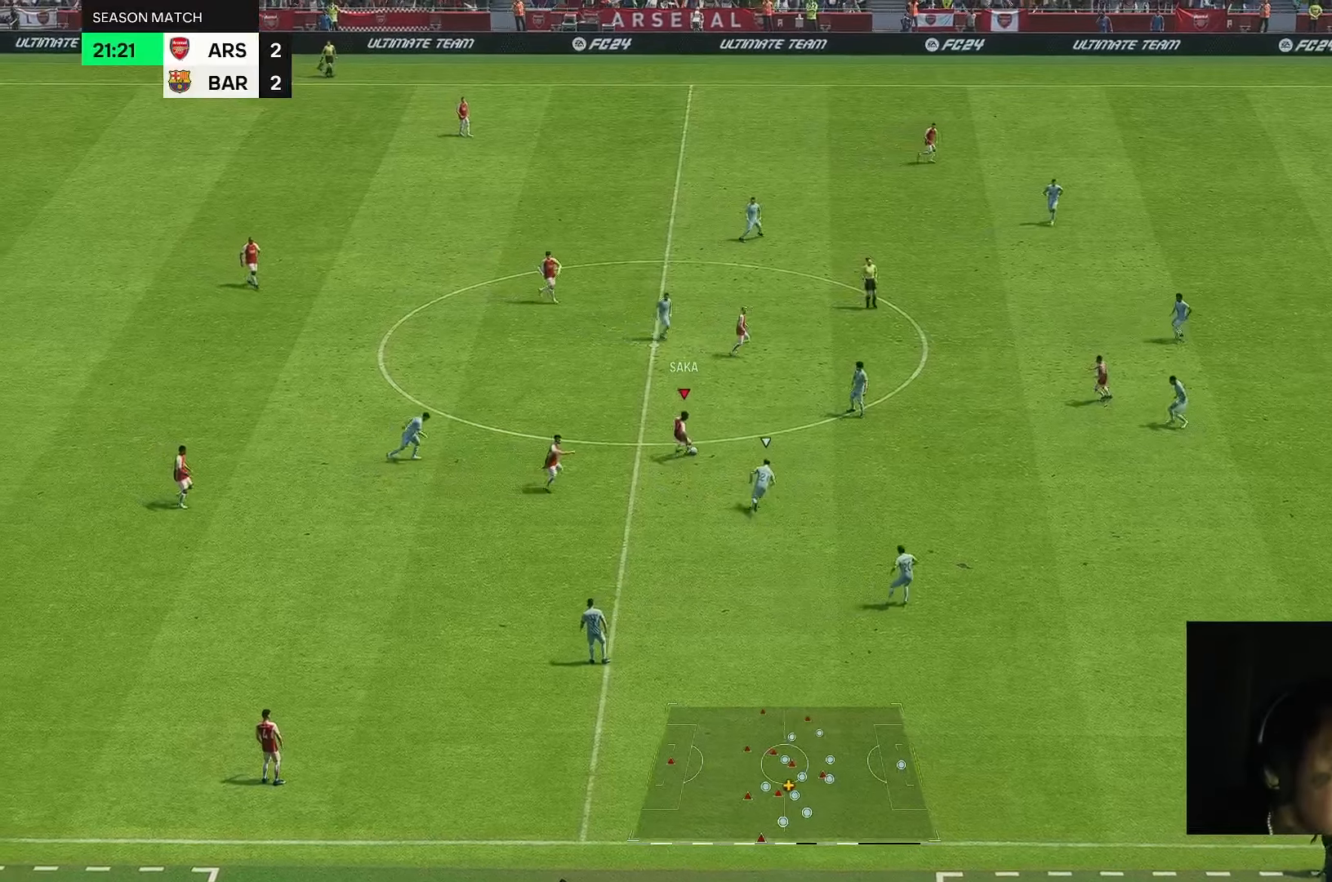
{"buttons": [], "left_stick": "up", "right_stick": "center", "events": [[167, "left_stick", "right"], [233, "left_stick", "up-right"], [367, "left_stick", "up"]]}
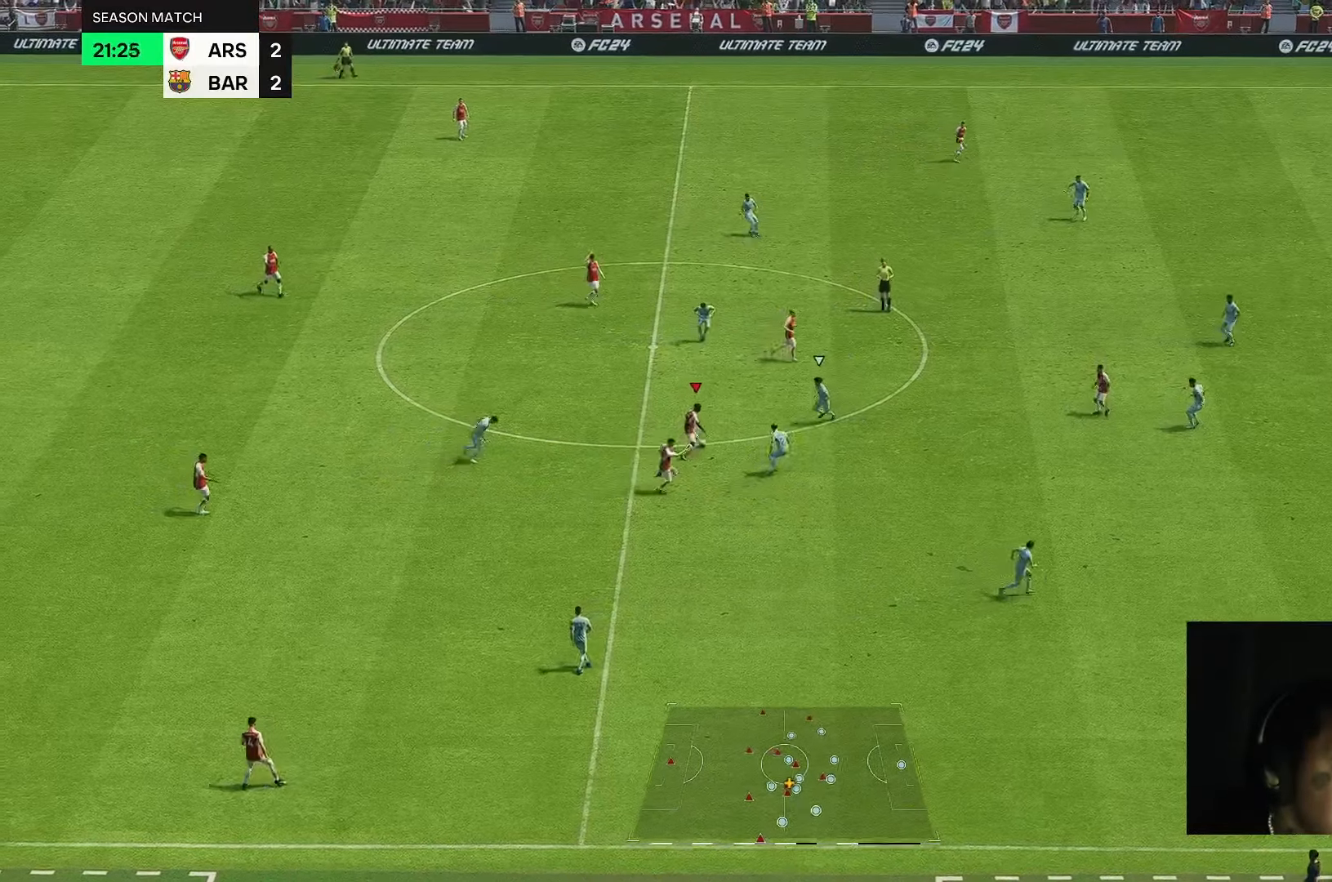
{"buttons": [], "left_stick": "up", "right_stick": "center", "events": [[33, "left_stick", "up-left"], [383, "left_stick", "up"]]}
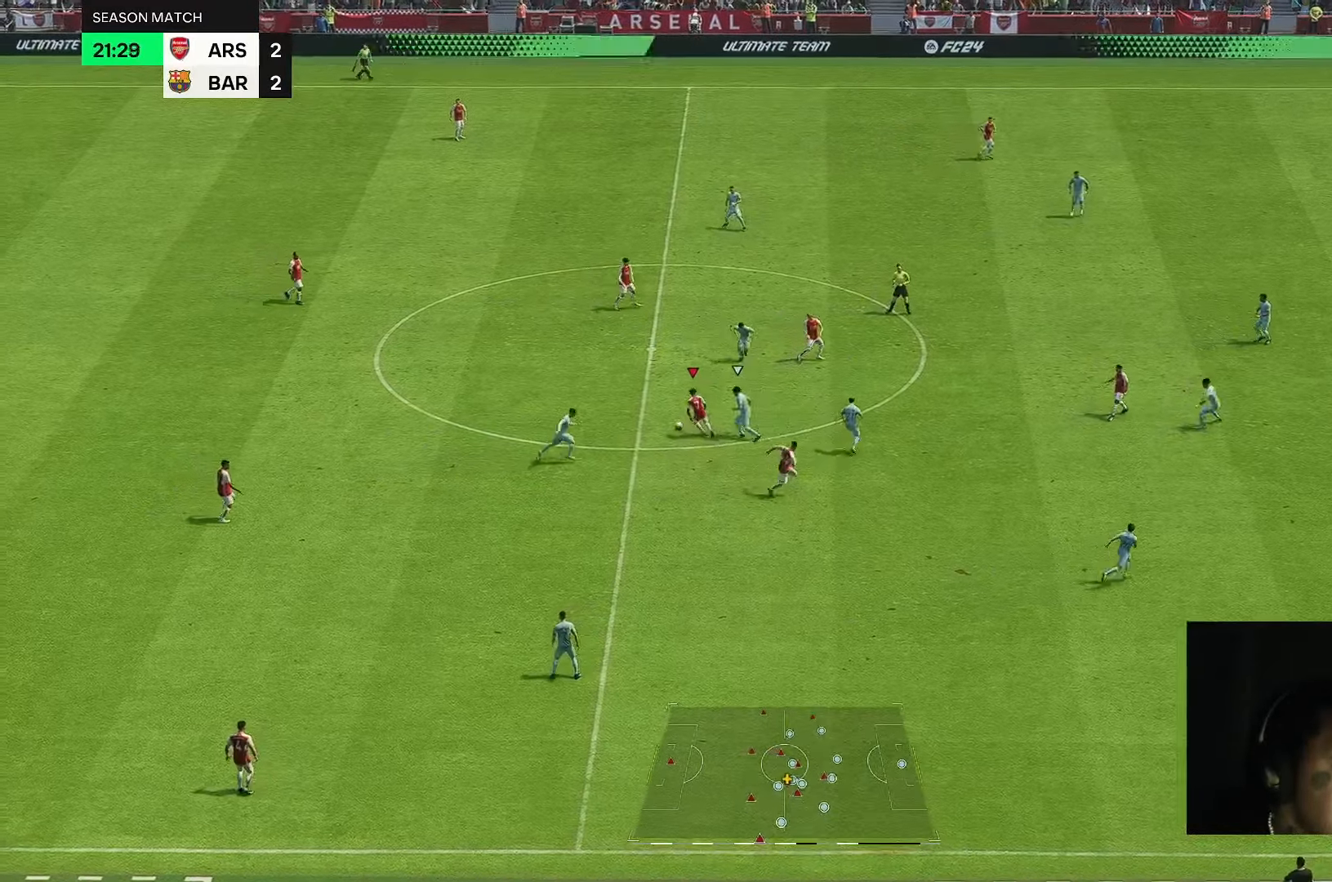
{"buttons": [], "left_stick": "up-left", "right_stick": "center", "events": [[283, "left_stick", "up-left"]]}
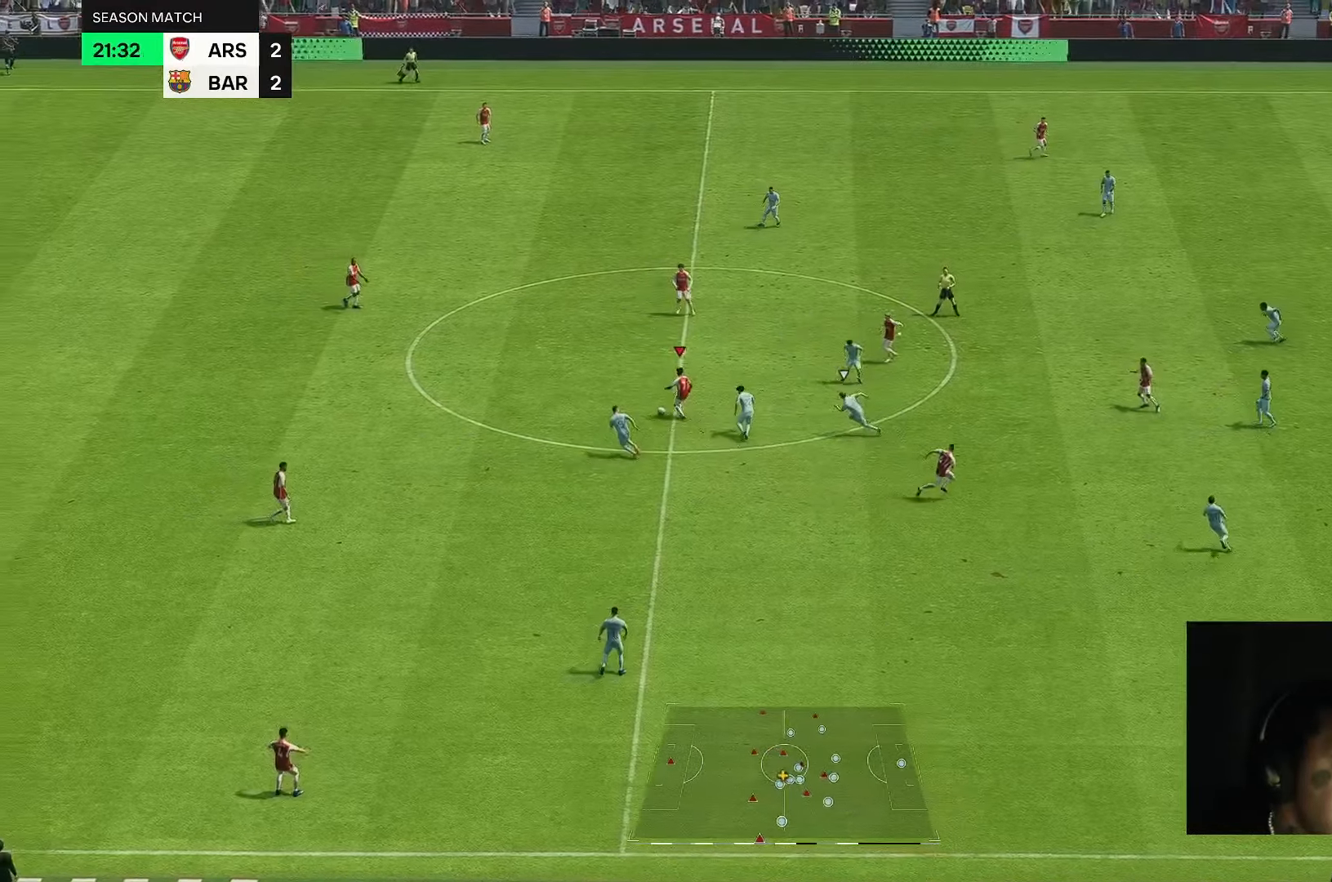
{"buttons": [], "left_stick": "up-right", "right_stick": "center", "events": [[17, "left_stick", "up"], [350, "left_stick", "up-right"]]}
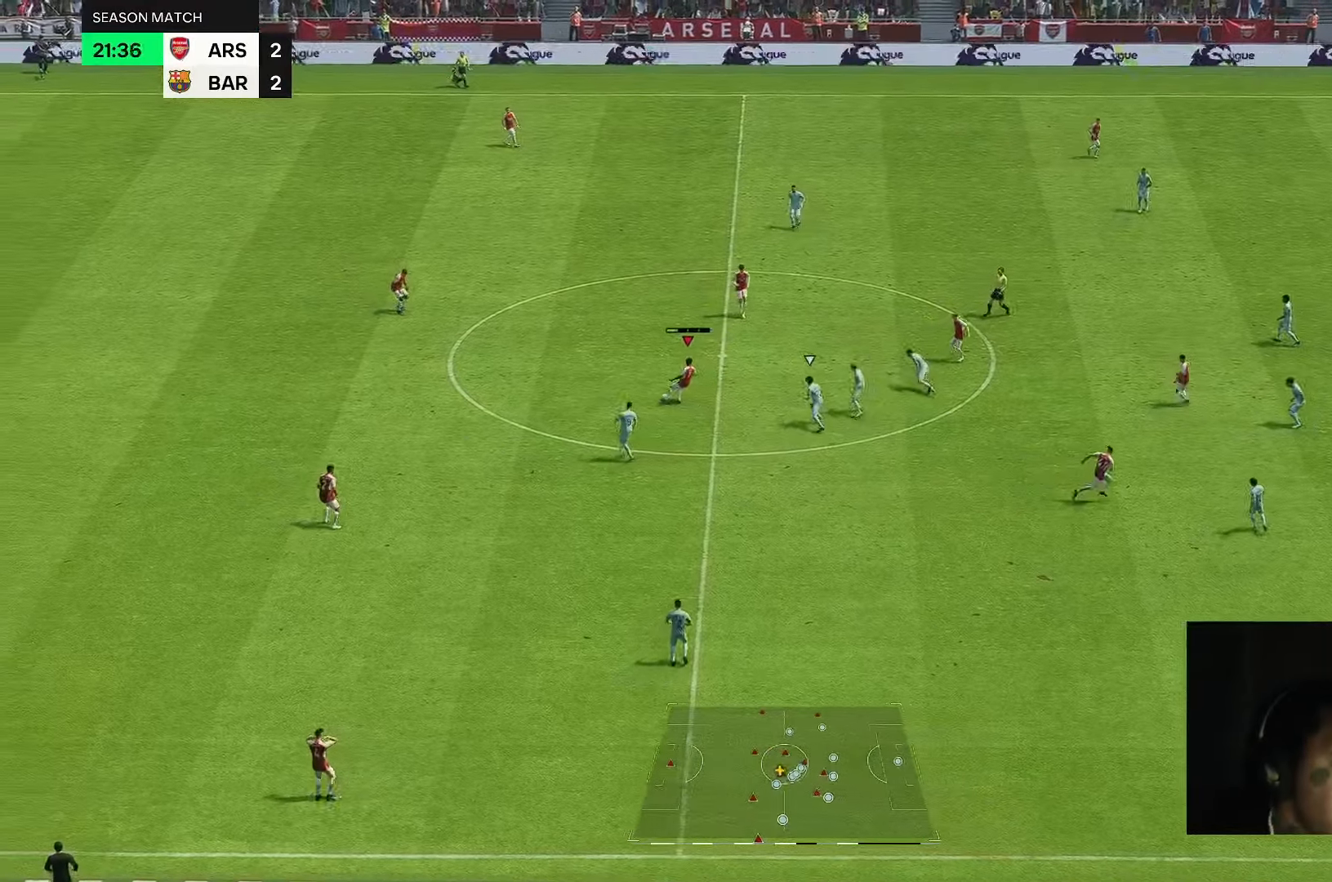
{"buttons": [], "left_stick": "up-right", "right_stick": "center", "events": []}
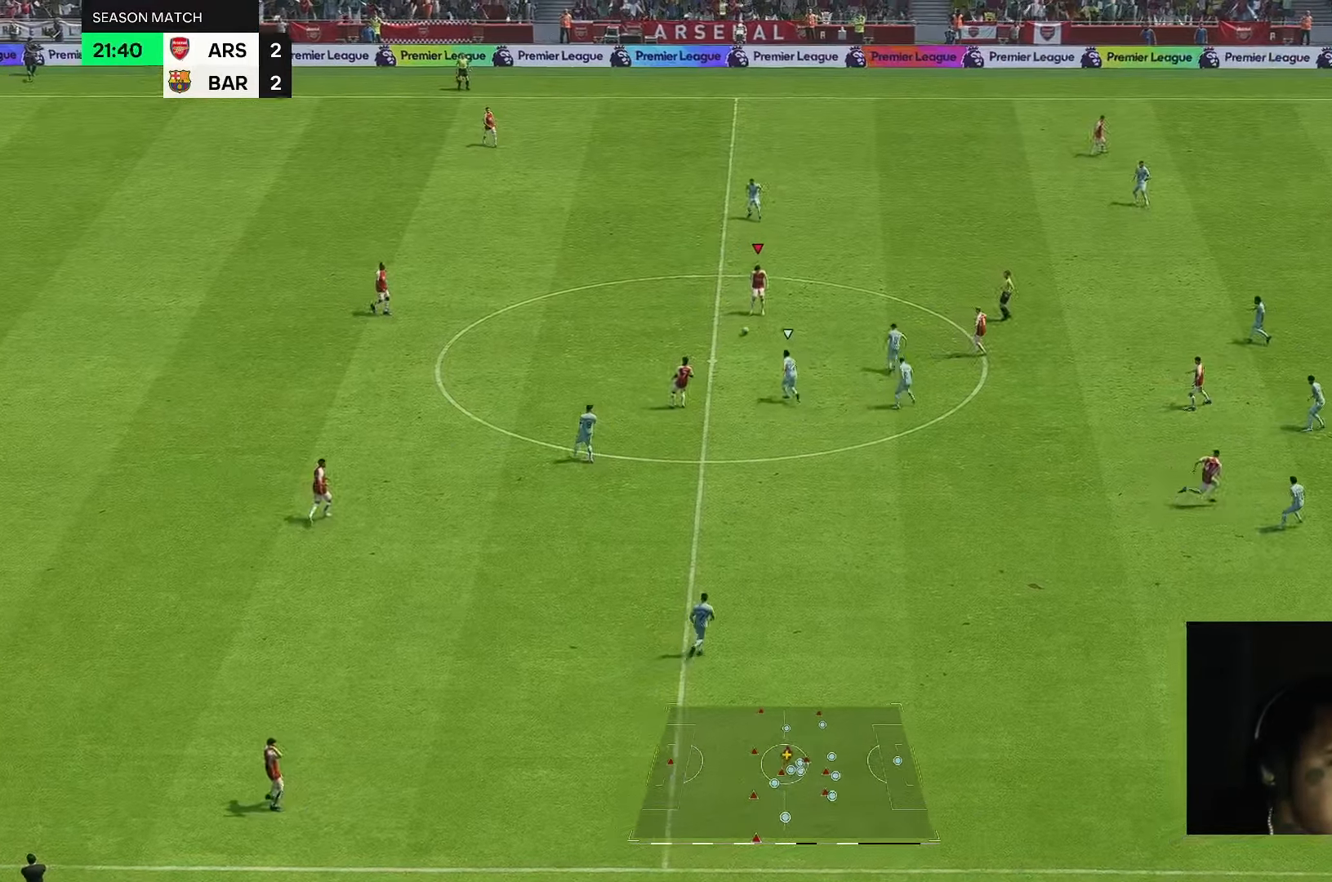
{"buttons": [], "left_stick": "up-right", "right_stick": "center", "events": []}
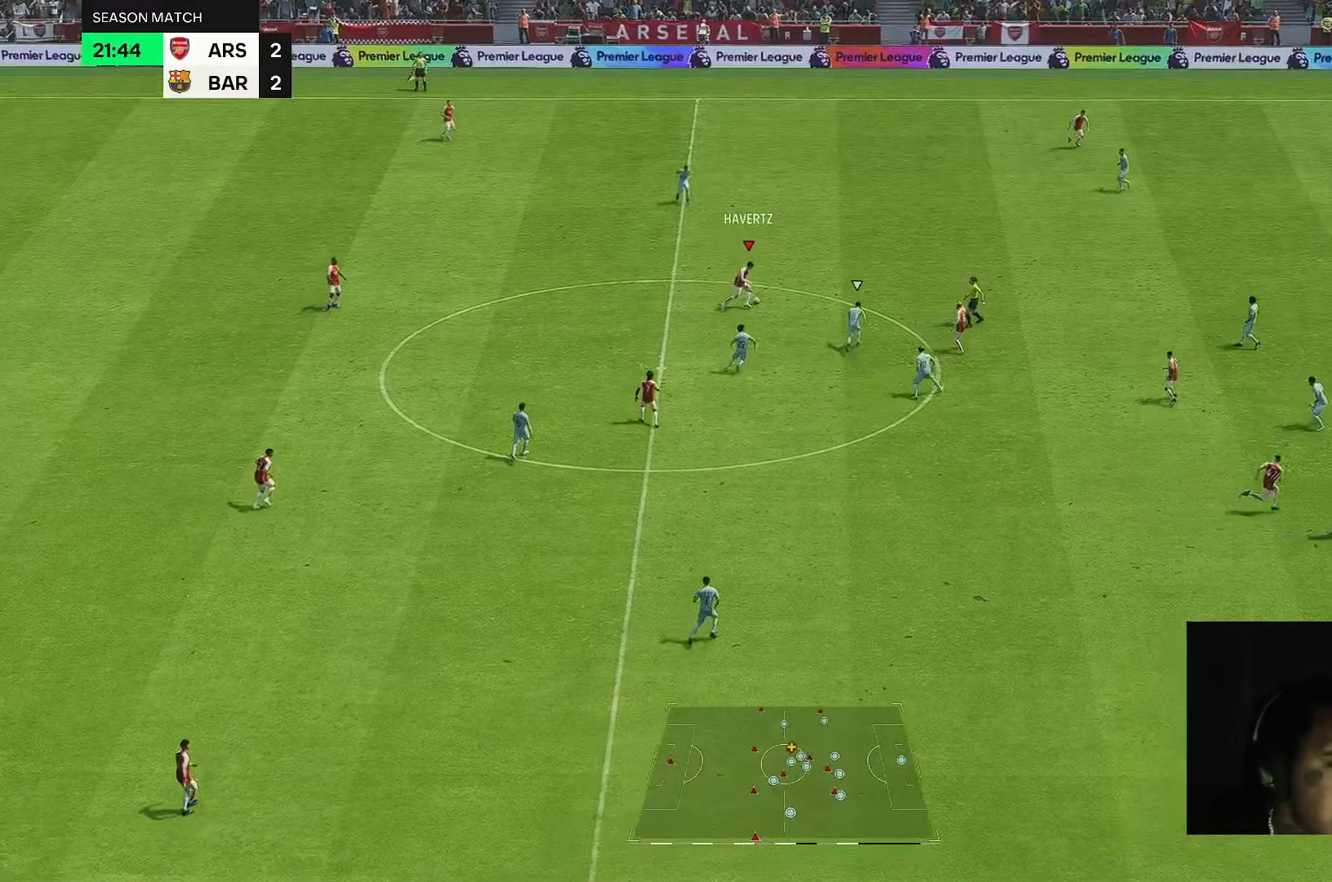
{"buttons": [], "left_stick": "up-right", "right_stick": "center", "events": []}
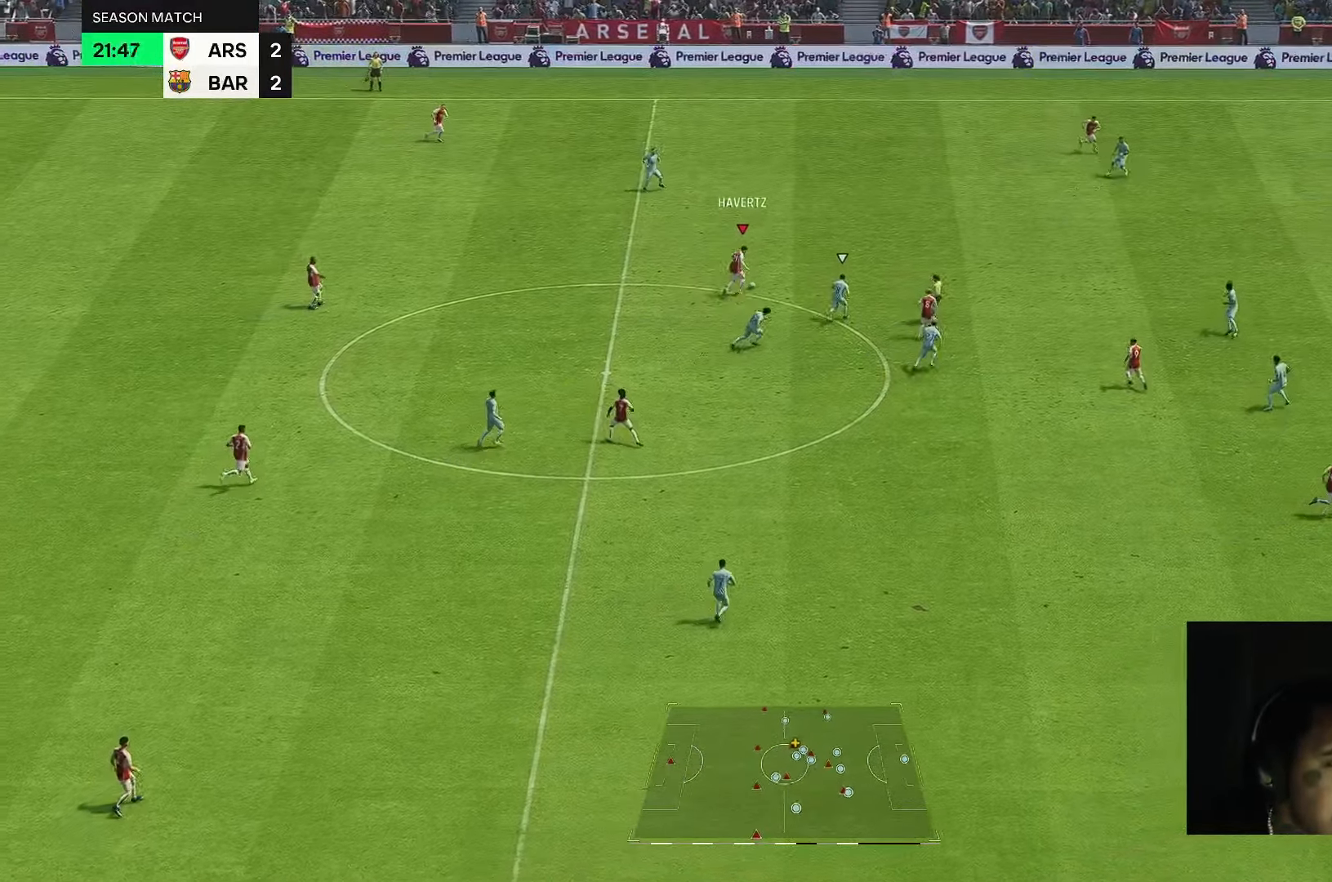
{"buttons": [], "left_stick": "up-right", "right_stick": "center", "events": []}
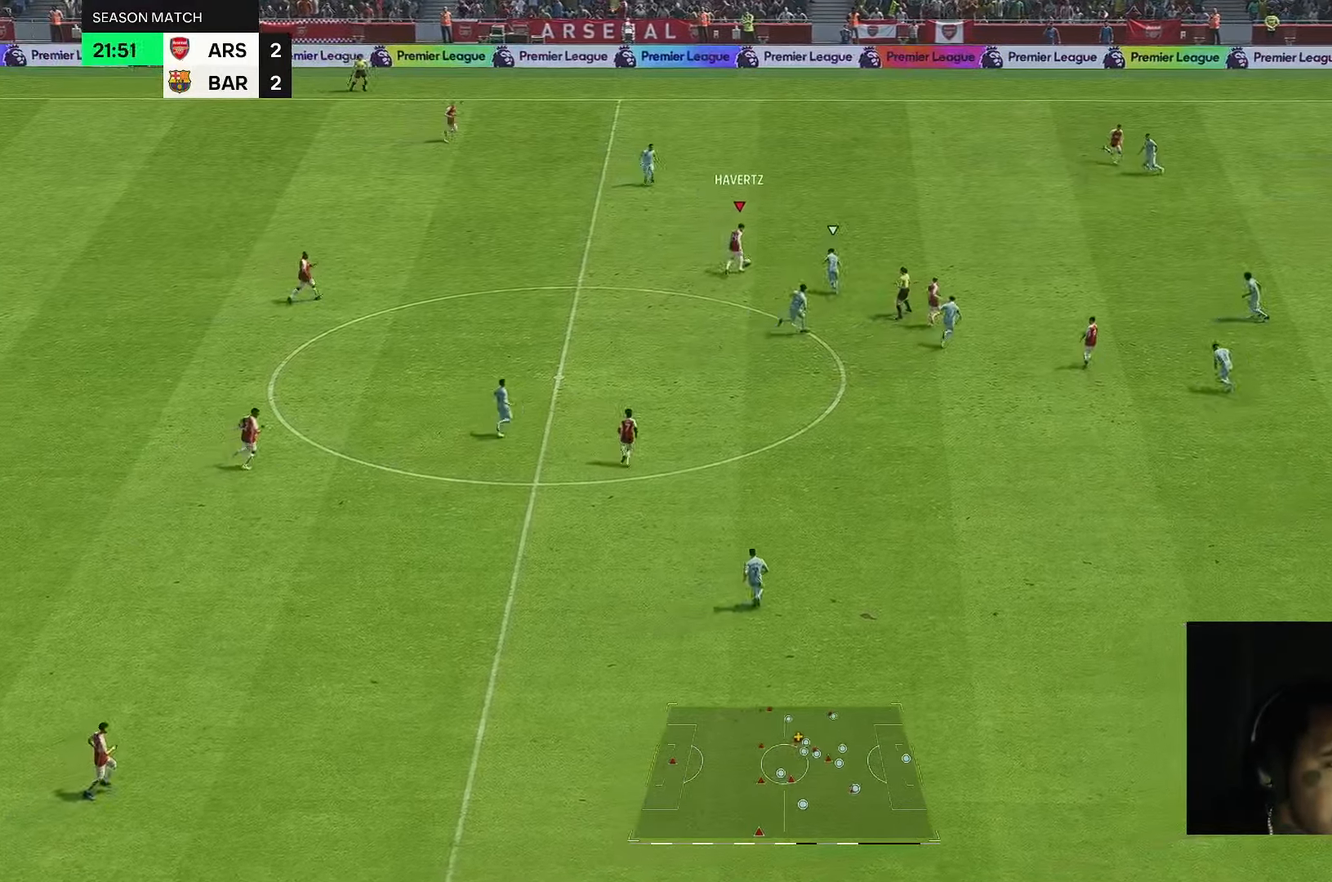
{"buttons": [], "left_stick": "center", "right_stick": "right", "events": [[67, "left_stick", "center"], [300, "right_stick", "down"], [417, "right_stick", "right"]]}